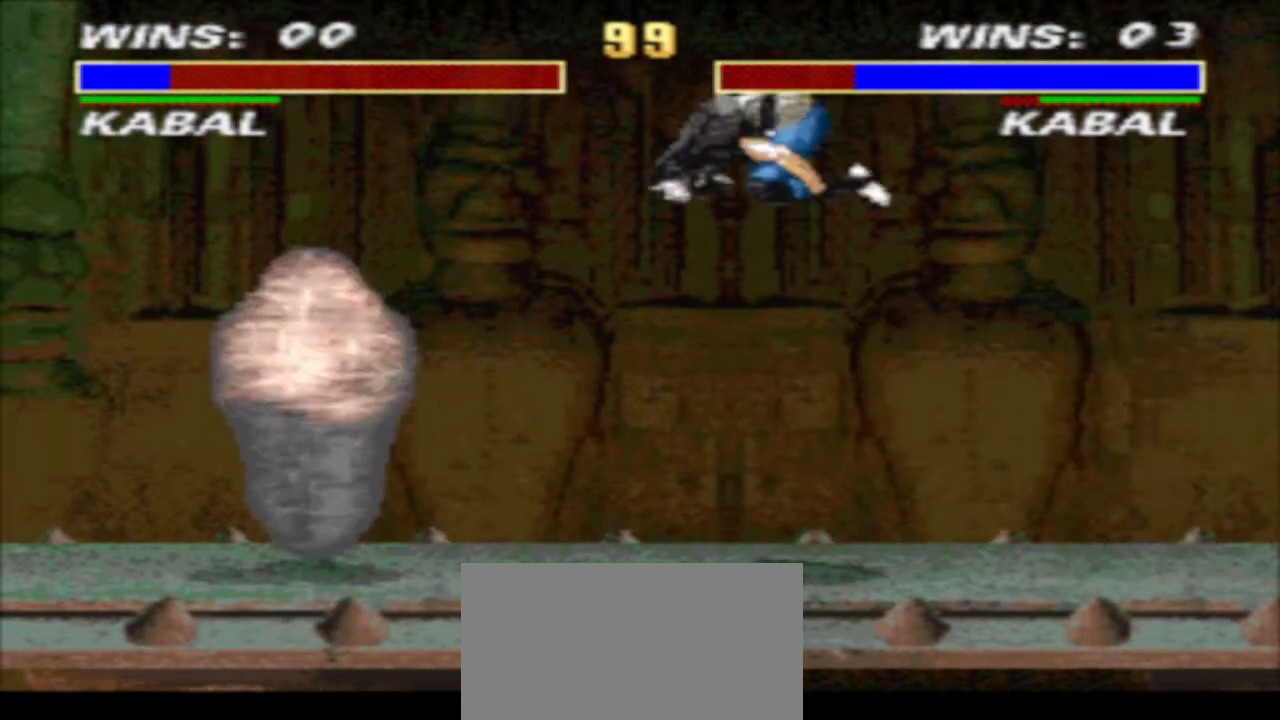
Gameplay with a controller (arcade stick); each line is a JSON object with the inputs held at the frame after it. "events" lists button and stick changes between this image and that frame as [ms after this image, input, new state], when the widget could be followed in between. Not read: L3 R3.
{"buttons": ["TRIANGLE"], "events": []}
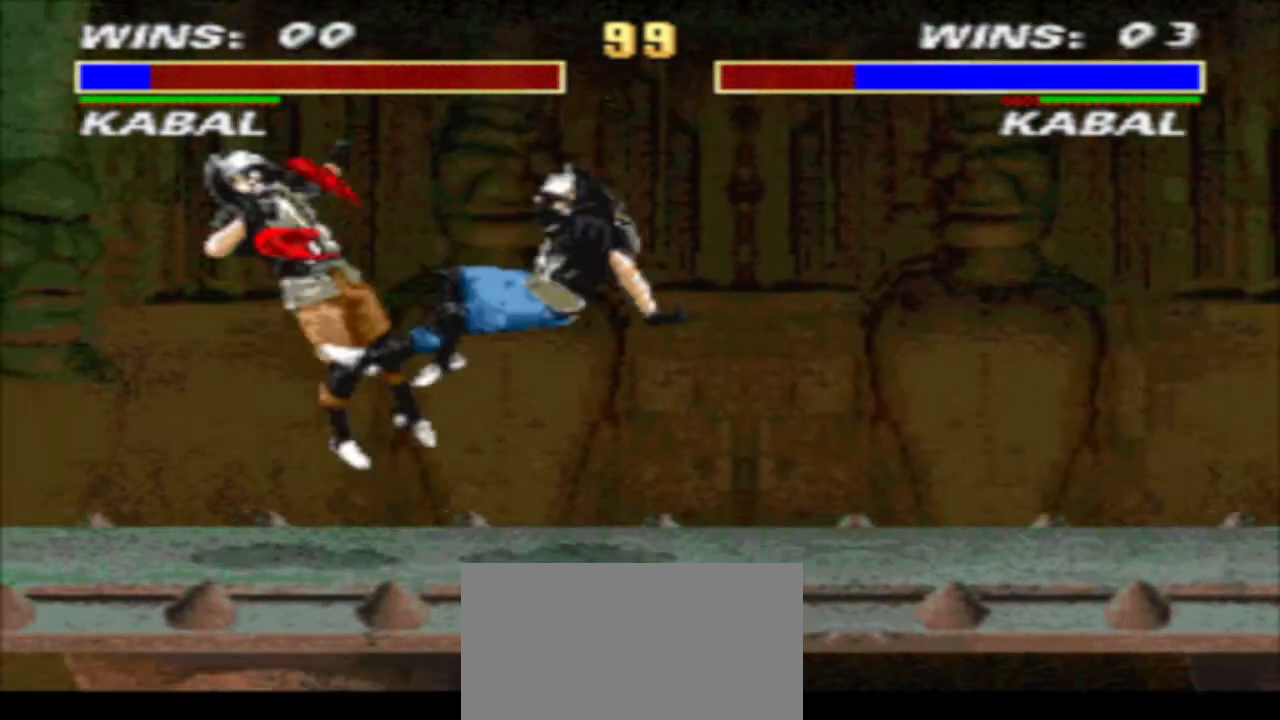
{"buttons": [], "events": [[467, "TRIANGLE", "up"]]}
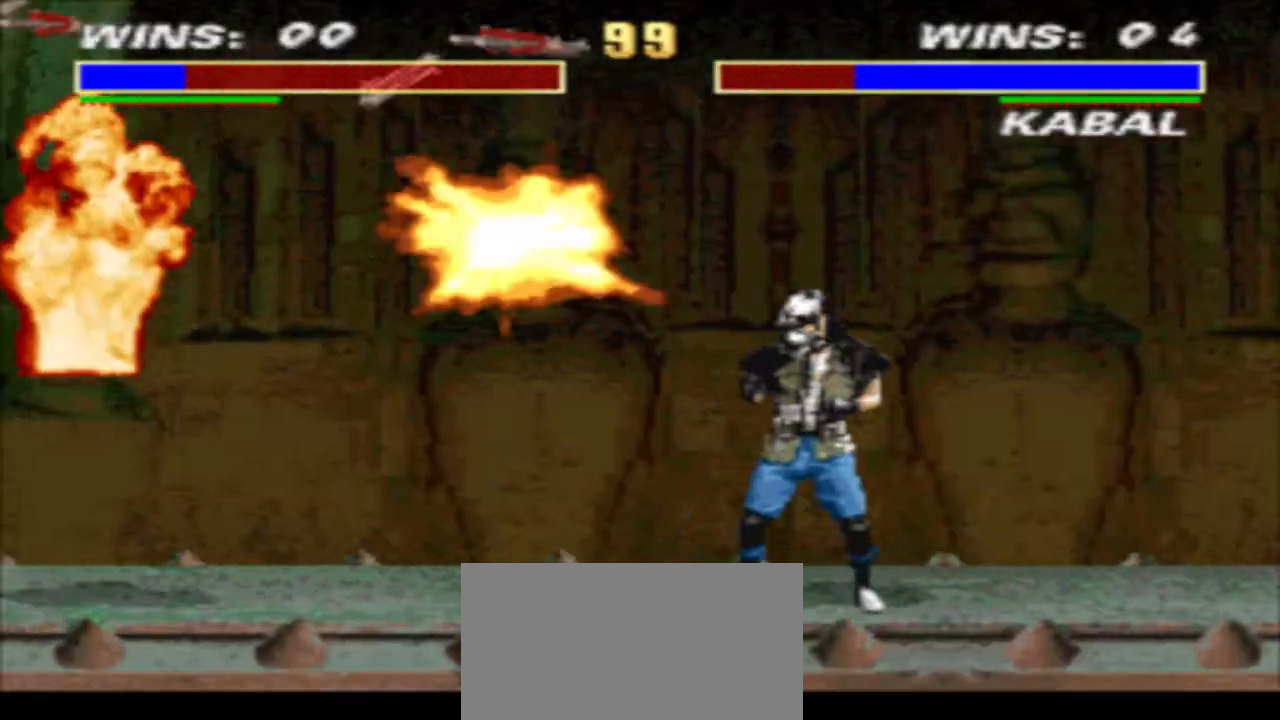
{"buttons": ["CIRCLE"], "events": [[500, "CIRCLE", "down"]]}
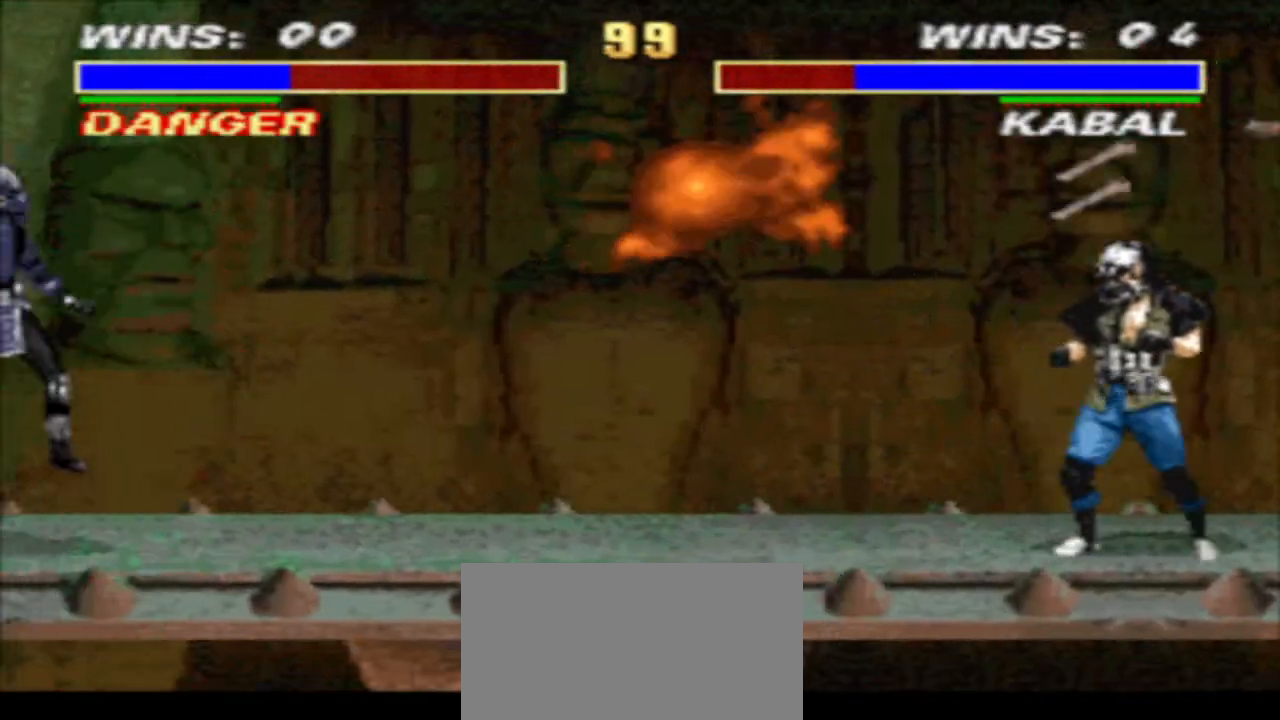
{"buttons": ["R1", "DPAD_RIGHT"], "events": [[67, "CIRCLE", "up"], [100, "DPAD_DOWN", "down"], [167, "DPAD_LEFT", "down"], [167, "TRIANGLE", "down"], [367, "DPAD_DOWN", "up"], [367, "DPAD_LEFT", "up"], [367, "TRIANGLE", "up"], [433, "R1", "down"], [467, "DPAD_RIGHT", "down"]]}
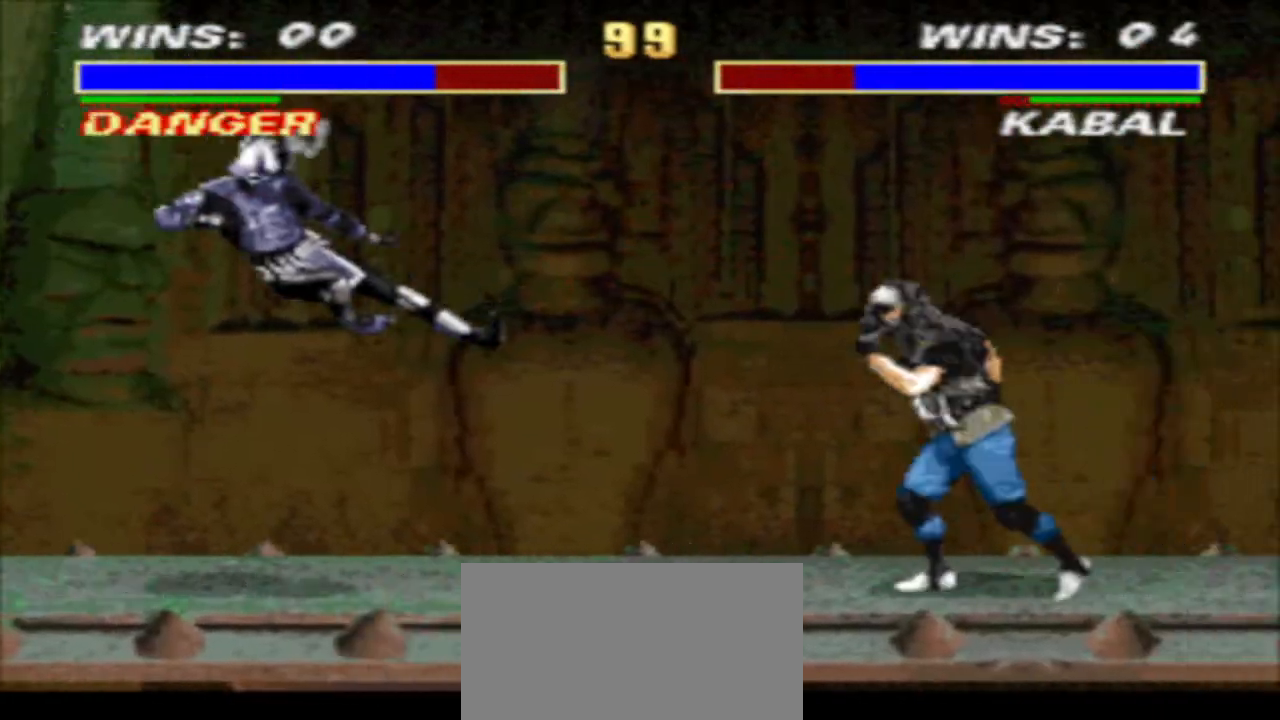
{"buttons": ["R1", "DPAD_DOWN", "DPAD_RIGHT"], "events": [[167, "SQUARE", "down"], [233, "DPAD_DOWN", "down"], [300, "TRIANGLE", "down"], [367, "SQUARE", "up"], [433, "TRIANGLE", "up"]]}
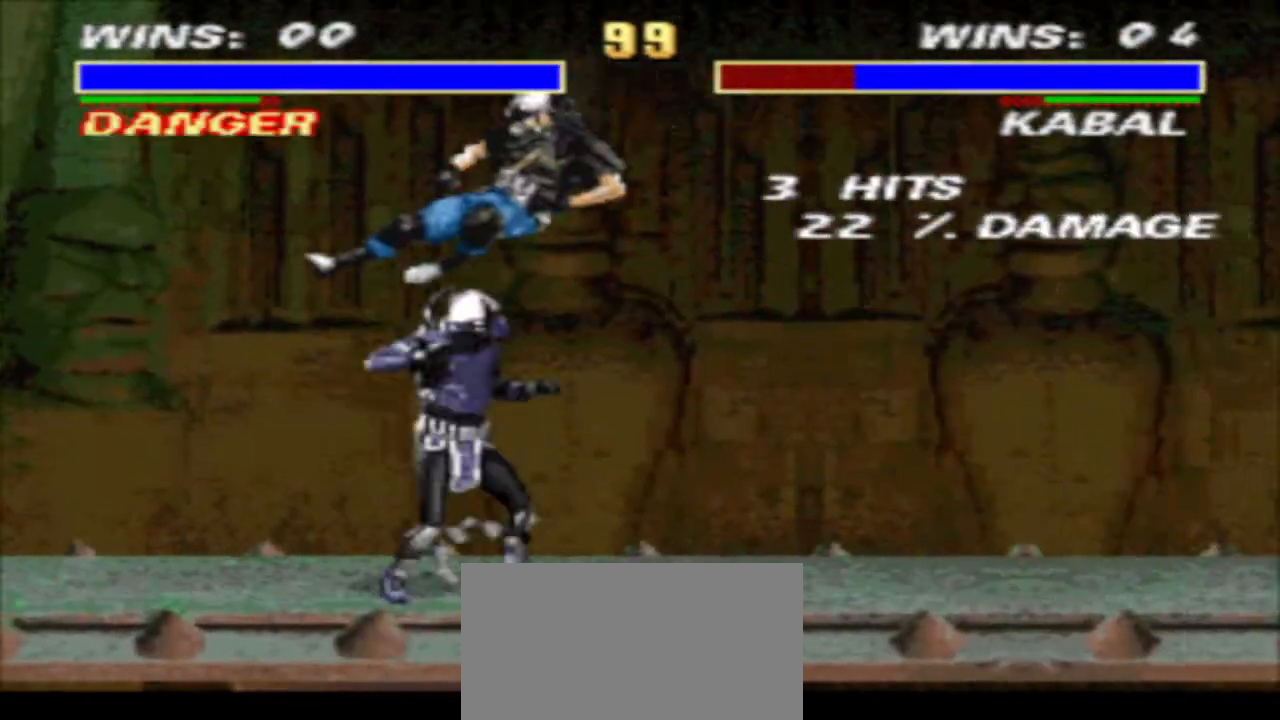
{"buttons": ["R1"], "events": [[67, "SQUARE", "down"], [167, "TRIANGLE", "down"], [233, "SQUARE", "up"], [467, "DPAD_DOWN", "up"], [467, "DPAD_RIGHT", "up"], [467, "TRIANGLE", "up"]]}
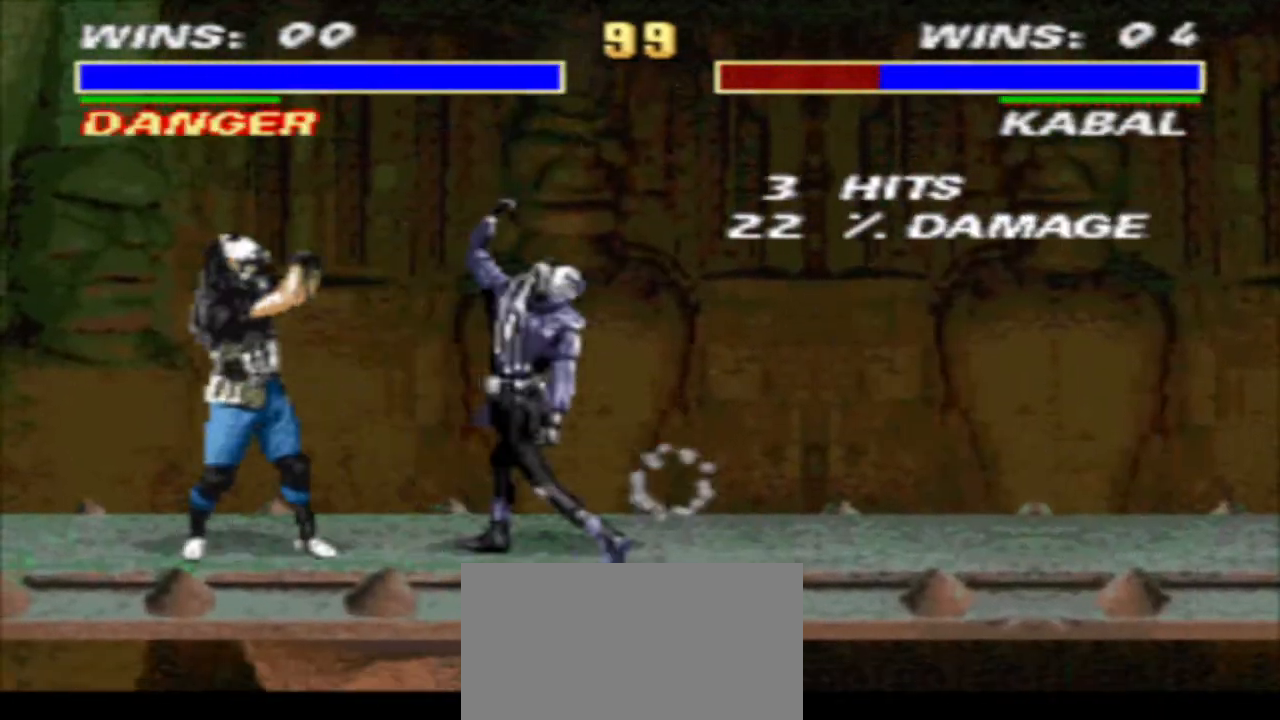
{"buttons": ["CIRCLE", "DPAD_DOWN", "DPAD_RIGHT"], "events": [[33, "DPAD_LEFT", "down"], [200, "SQUARE", "down"], [267, "R1", "up"], [267, "SQUARE", "up"], [300, "DPAD_LEFT", "up"], [300, "DPAD_RIGHT", "down"], [333, "SQUARE", "down"], [367, "DPAD_DOWN", "down"], [433, "SQUARE", "up"], [500, "CIRCLE", "down"]]}
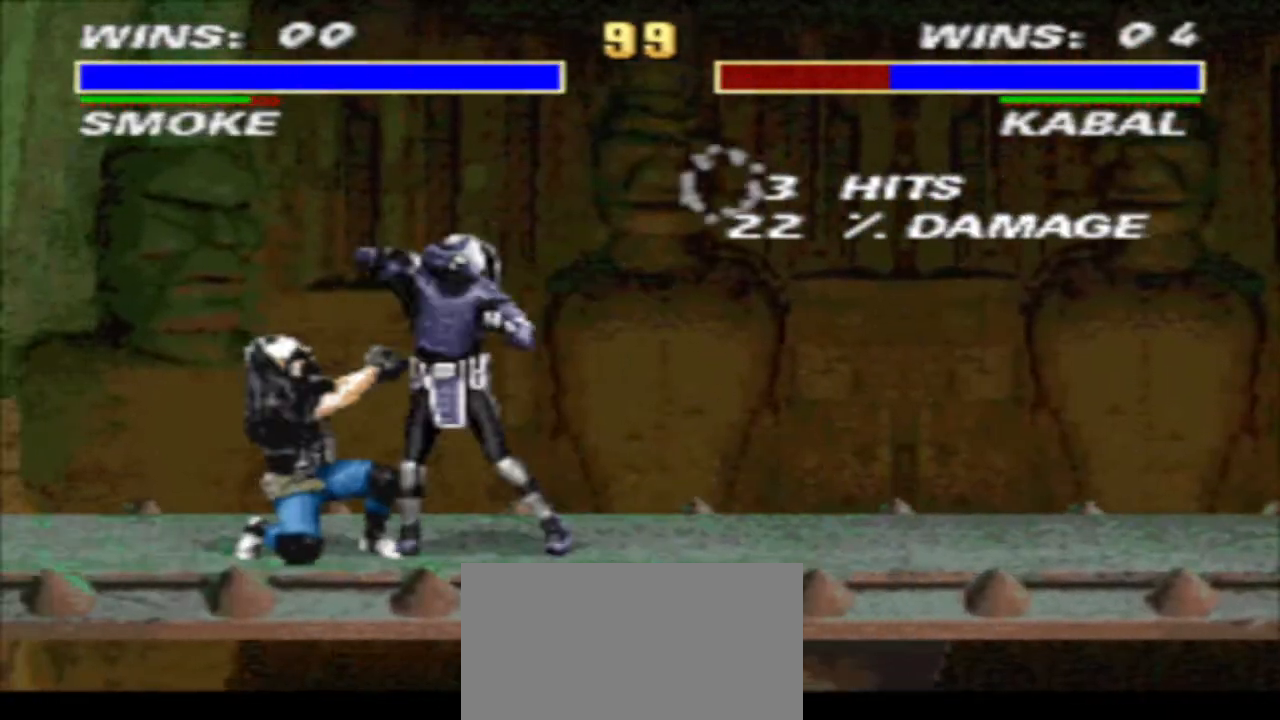
{"buttons": ["DPAD_DOWN", "DPAD_RIGHT"], "events": [[100, "CIRCLE", "up"], [200, "R2", "down"], [367, "CROSS", "down"], [367, "R2", "up"], [500, "CROSS", "up"]]}
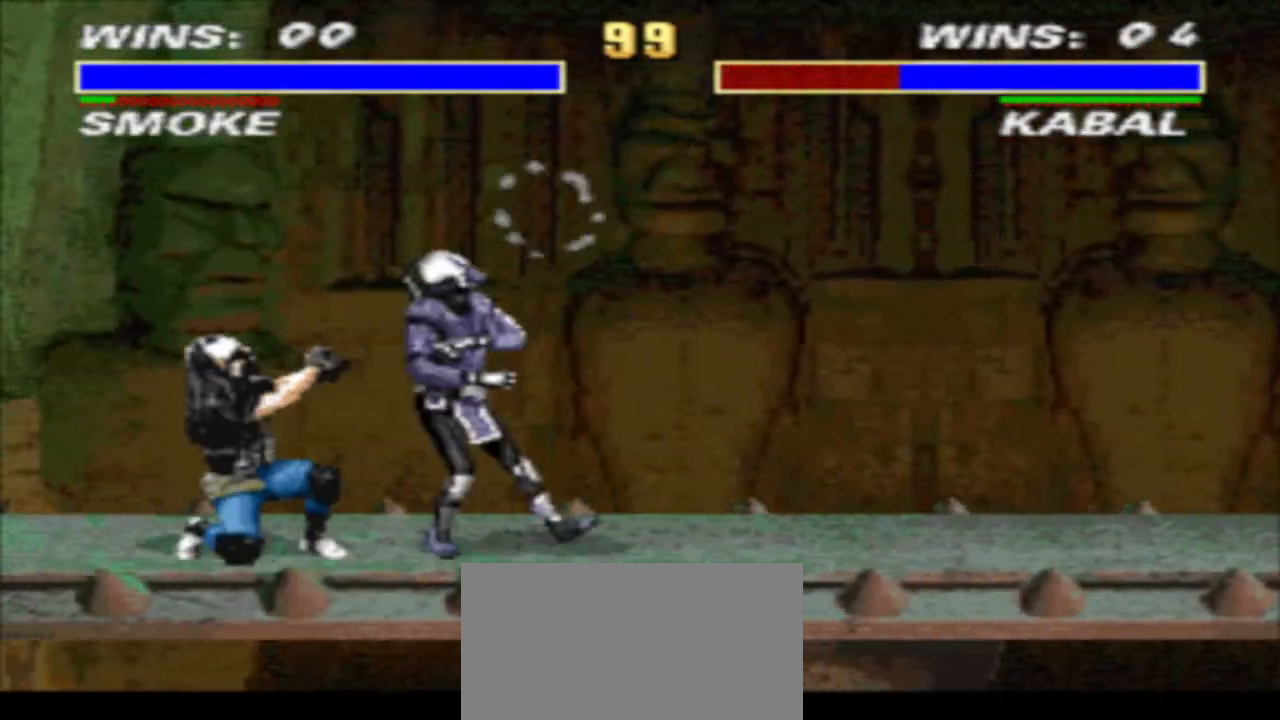
{"buttons": ["DPAD_LEFT"], "events": [[100, "TRIANGLE", "down"], [167, "DPAD_RIGHT", "up"], [233, "DPAD_DOWN", "up"], [400, "DPAD_LEFT", "down"], [467, "TRIANGLE", "up"]]}
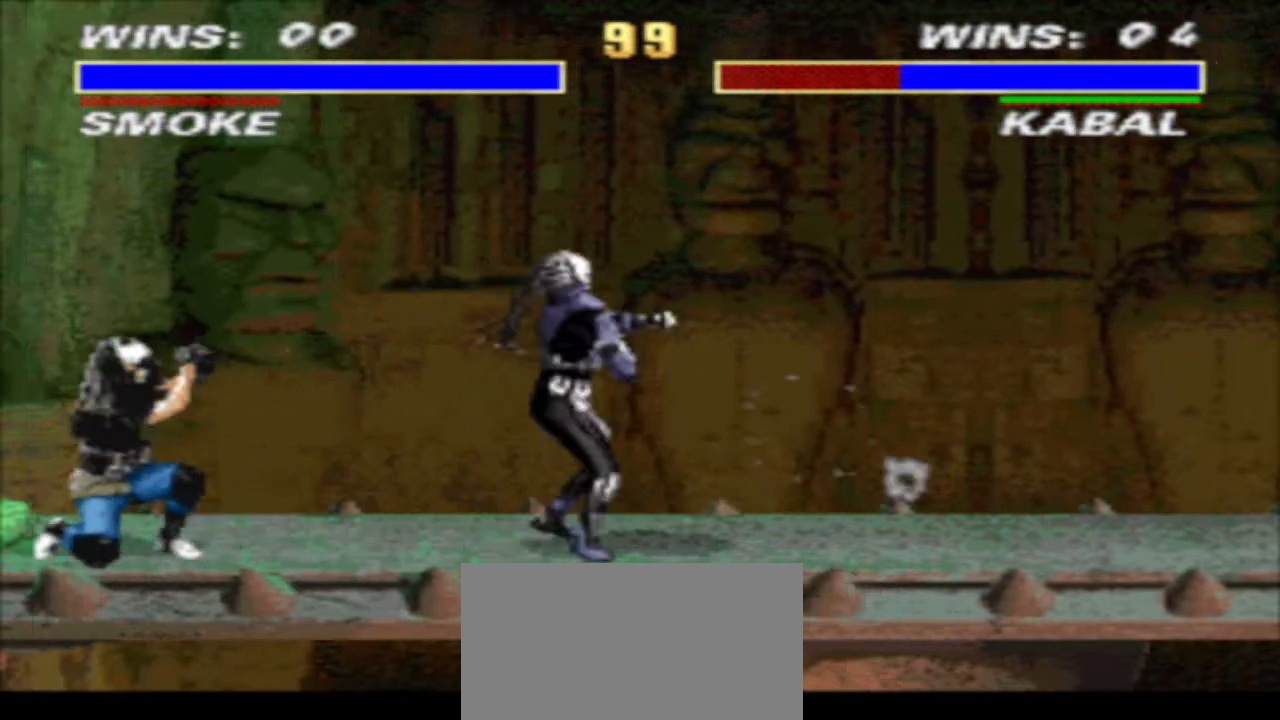
{"buttons": ["TRIANGLE"], "events": [[133, "SQUARE", "down"], [200, "SQUARE", "up"], [267, "DPAD_DOWN", "down"], [267, "DPAD_LEFT", "up"], [267, "DPAD_RIGHT", "down"], [300, "SQUARE", "down"], [367, "TRIANGLE", "down"], [433, "SQUARE", "up"], [500, "DPAD_DOWN", "up"], [500, "DPAD_RIGHT", "up"]]}
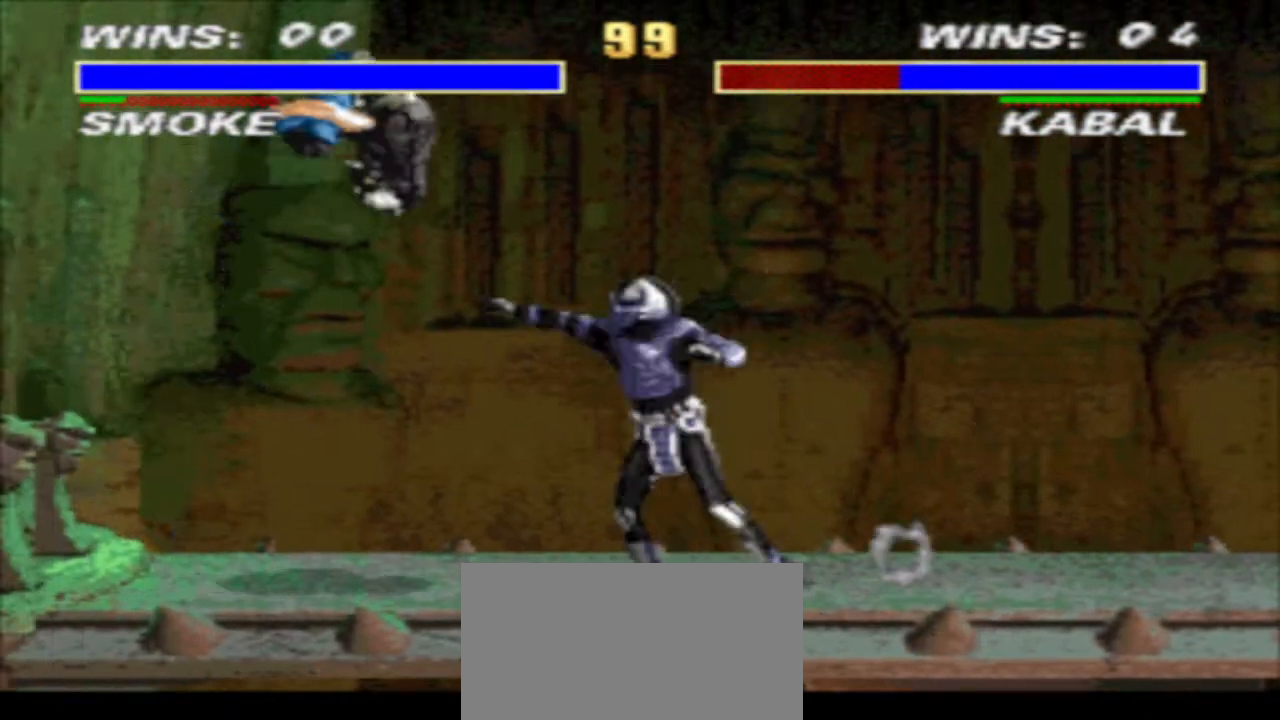
{"buttons": ["CROSS", "TRIANGLE"], "events": [[67, "SQUARE", "down"], [167, "SQUARE", "up"], [200, "DPAD_RIGHT", "down"], [267, "DPAD_RIGHT", "up"], [333, "DPAD_RIGHT", "down"], [333, "TRIANGLE", "up"], [400, "CROSS", "down"], [433, "DPAD_RIGHT", "up"], [500, "TRIANGLE", "down"]]}
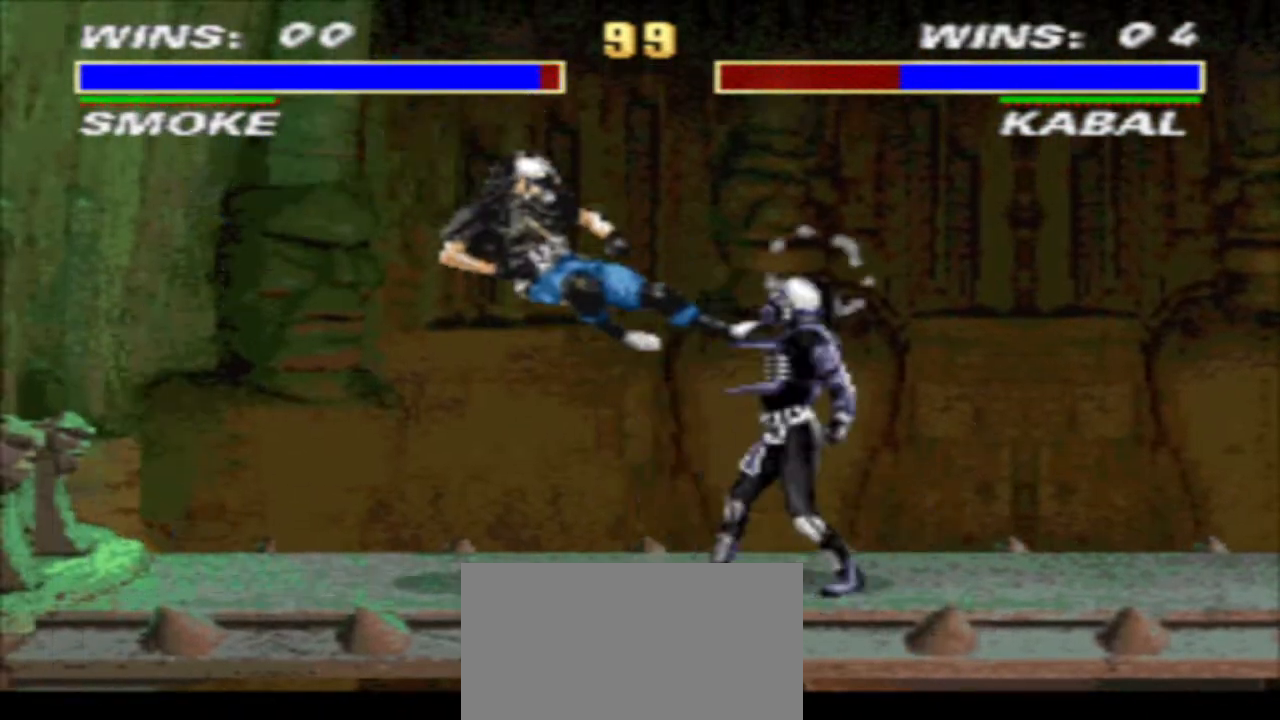
{"buttons": ["TRIANGLE"], "events": [[33, "CROSS", "up"]]}
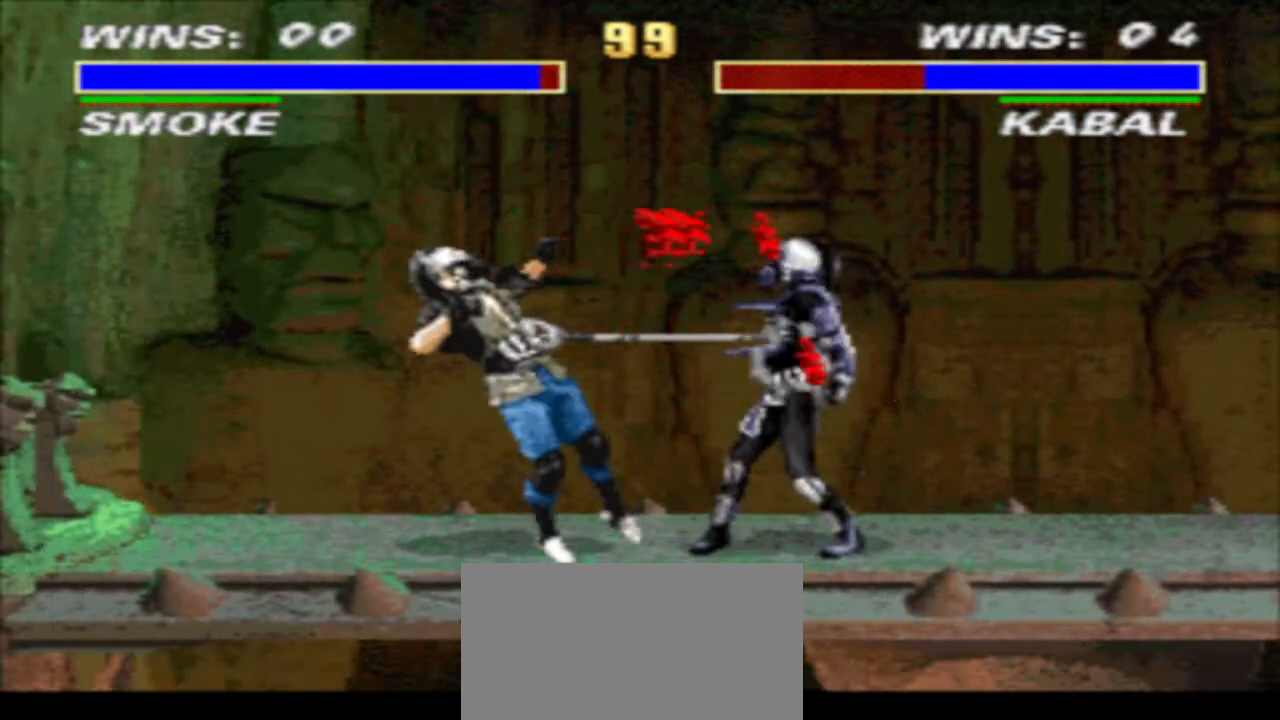
{"buttons": ["R1", "DPAD_LEFT"], "events": [[33, "DPAD_UP", "down"], [100, "DPAD_UP", "up"], [200, "DPAD_UP", "down"], [267, "DPAD_UP", "up"], [267, "TRIANGLE", "up"], [333, "R1", "down"], [400, "DPAD_LEFT", "down"]]}
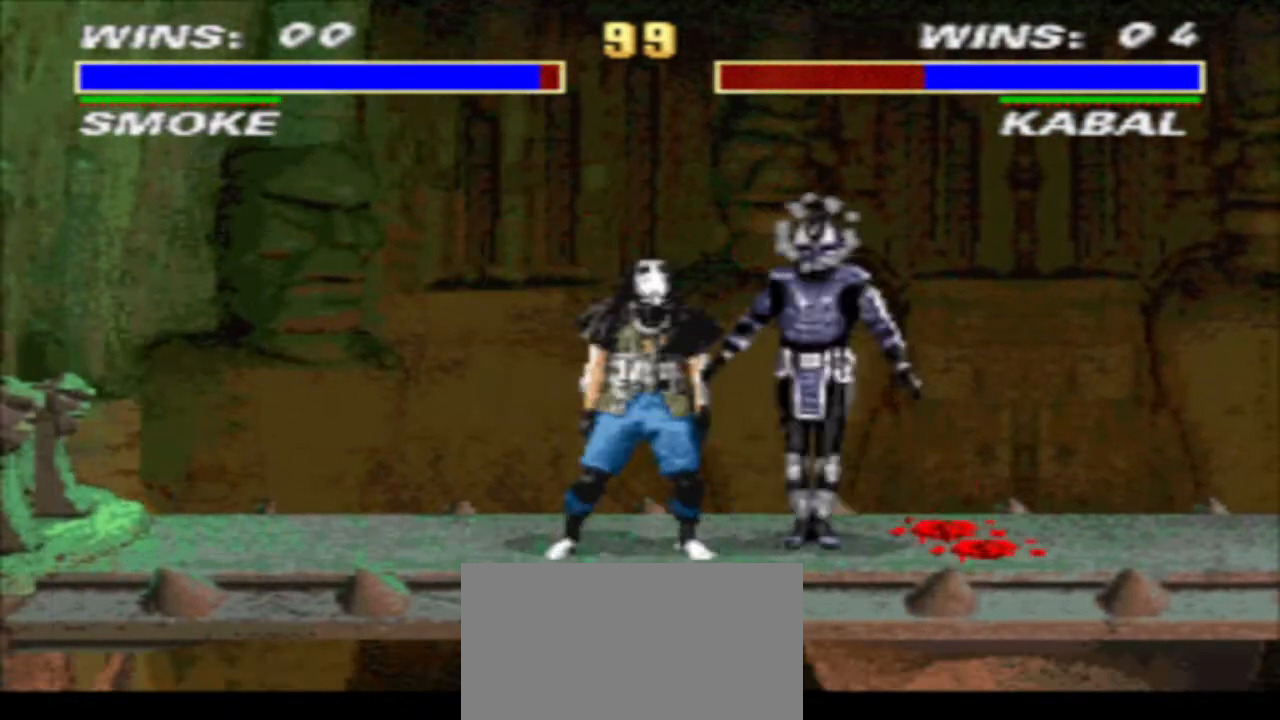
{"buttons": ["SQUARE", "DPAD_LEFT"], "events": [[333, "SQUARE", "down"], [400, "R1", "up"], [400, "SQUARE", "up"], [467, "SQUARE", "down"]]}
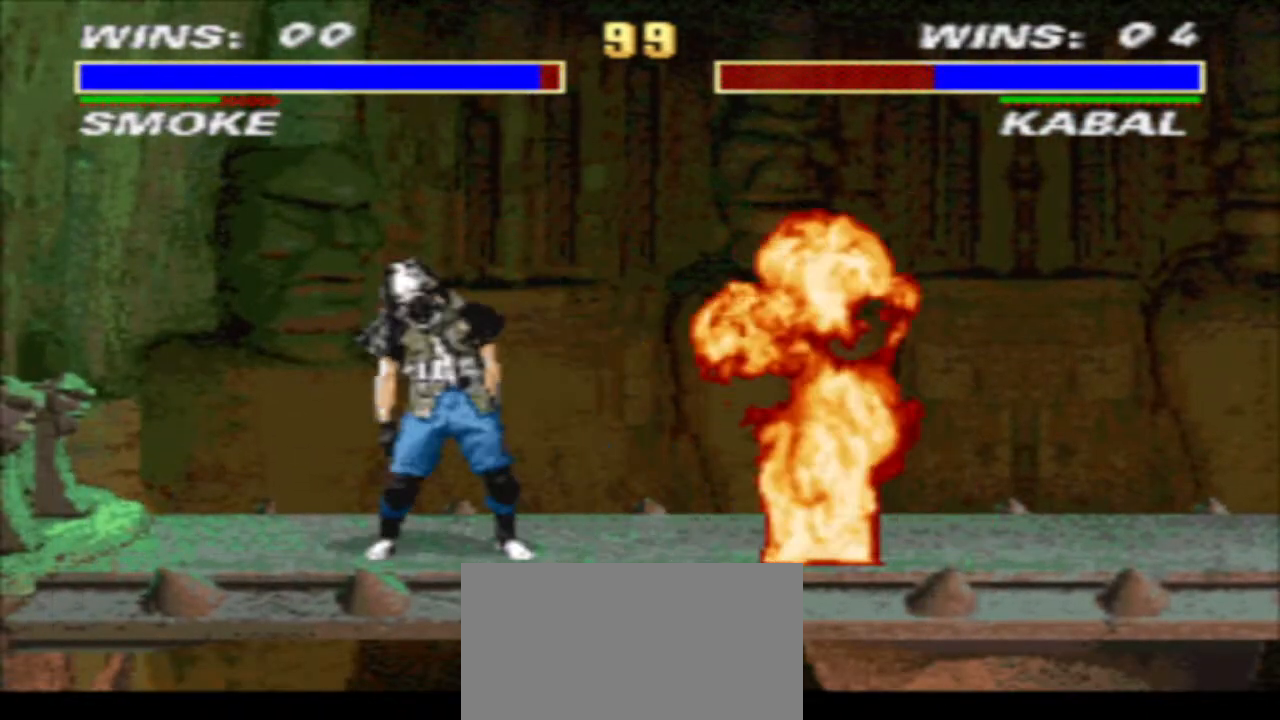
{"buttons": ["DPAD_DOWN", "DPAD_RIGHT"], "events": [[67, "DPAD_DOWN", "down"], [67, "DPAD_LEFT", "up"], [67, "DPAD_RIGHT", "down"], [67, "SQUARE", "up"], [167, "CIRCLE", "down"], [233, "CIRCLE", "up"], [333, "R2", "down"], [500, "R2", "up"]]}
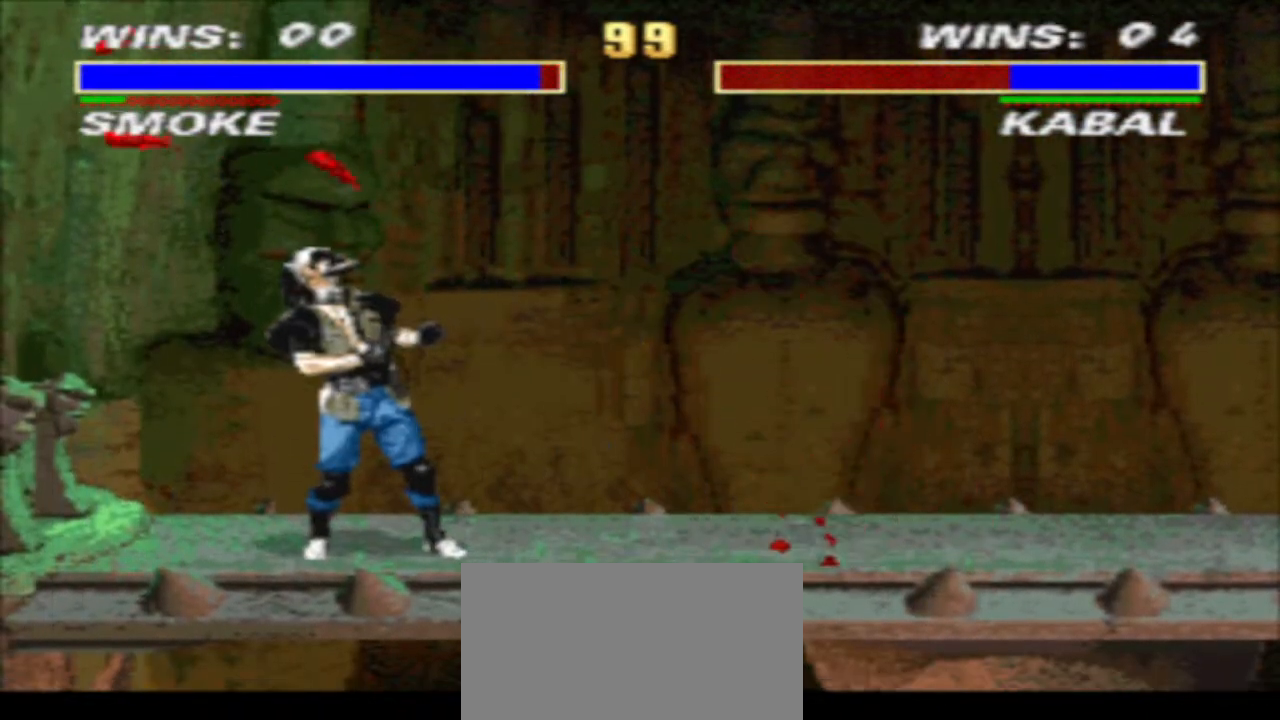
{"buttons": ["DPAD_RIGHT"], "events": [[33, "CROSS", "down"], [100, "CROSS", "up"], [100, "DPAD_DOWN", "up"]]}
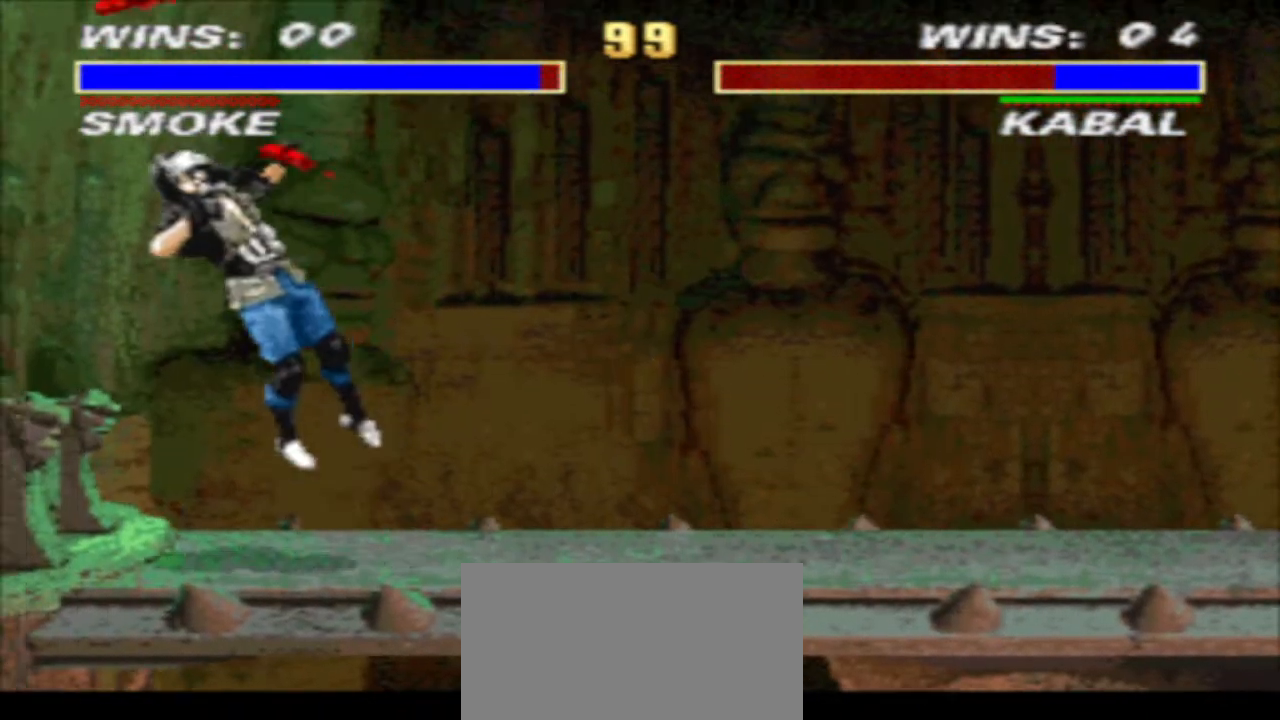
{"buttons": ["DPAD_RIGHT"], "events": []}
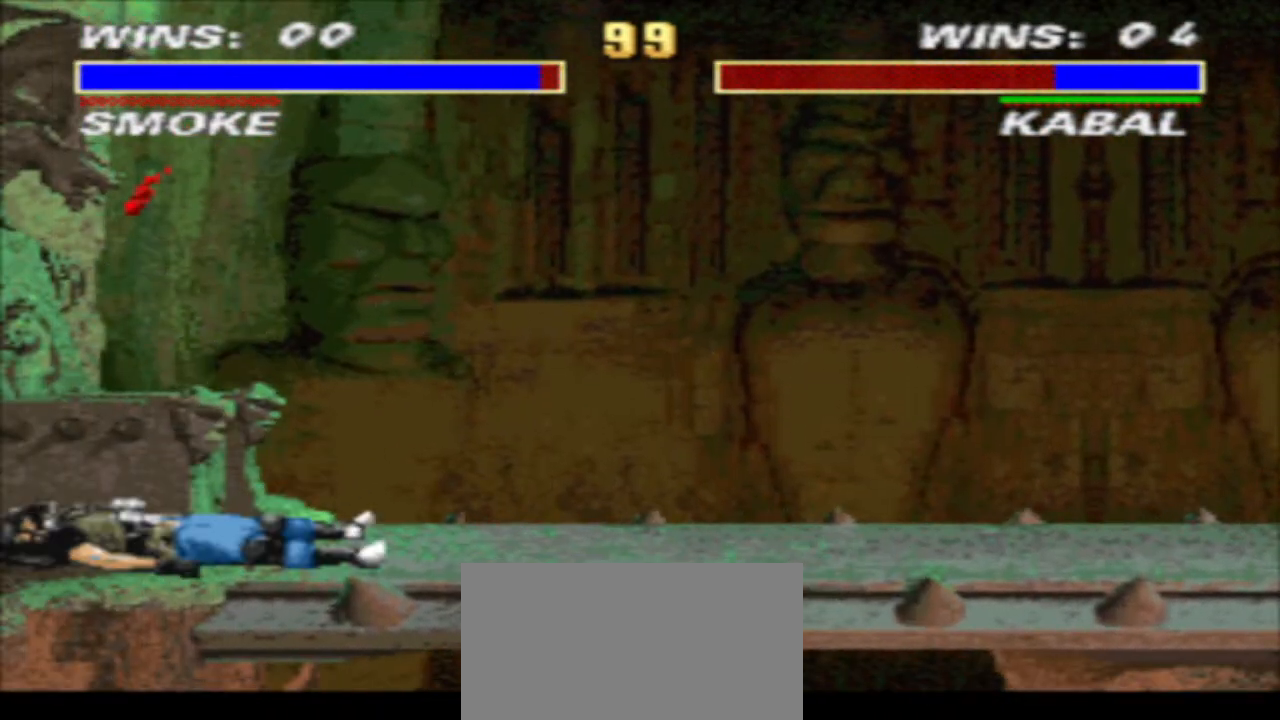
{"buttons": ["CROSS", "TRIANGLE", "DPAD_DOWN"], "events": [[33, "DPAD_DOWN", "down"], [33, "TRIANGLE", "down"], [133, "DPAD_RIGHT", "up"], [233, "DPAD_RIGHT", "down"], [300, "DPAD_RIGHT", "up"], [367, "DPAD_RIGHT", "down"], [367, "TRIANGLE", "up"], [400, "CROSS", "down"], [467, "TRIANGLE", "down"], [500, "DPAD_RIGHT", "up"]]}
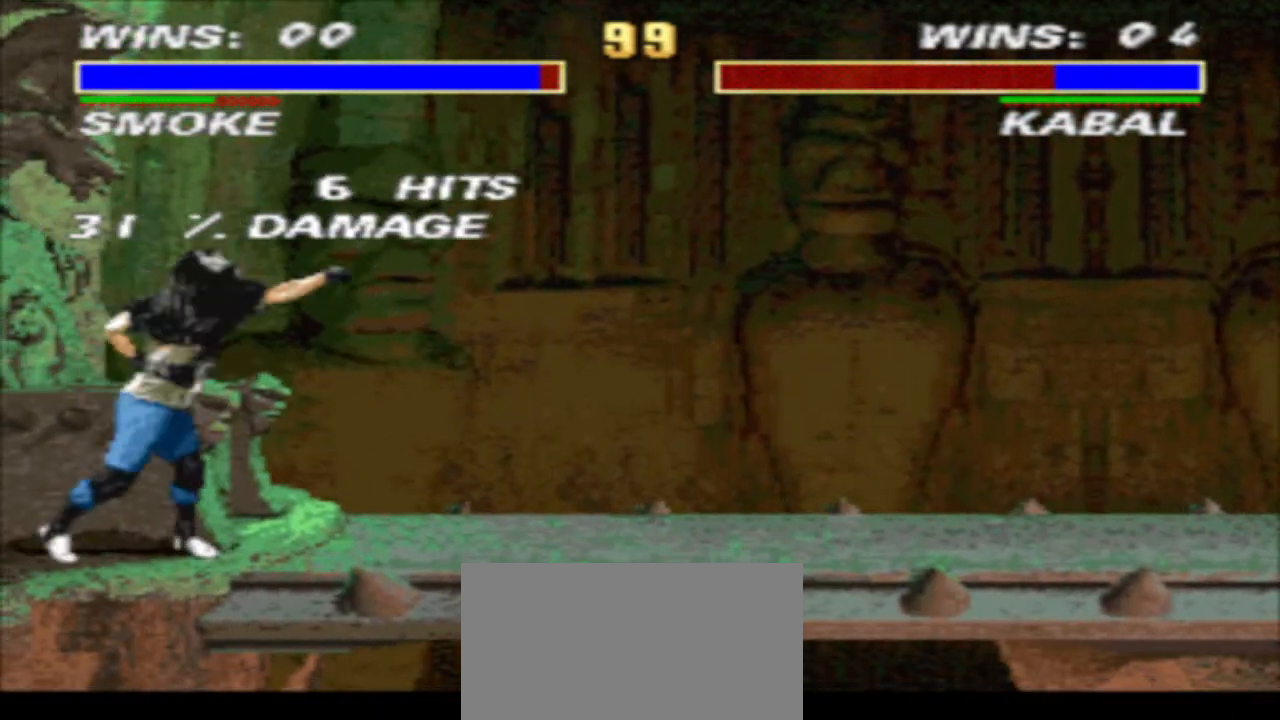
{"buttons": ["TRIANGLE", "DPAD_DOWN", "DPAD_RIGHT"], "events": [[67, "CROSS", "up"], [167, "DPAD_RIGHT", "down"]]}
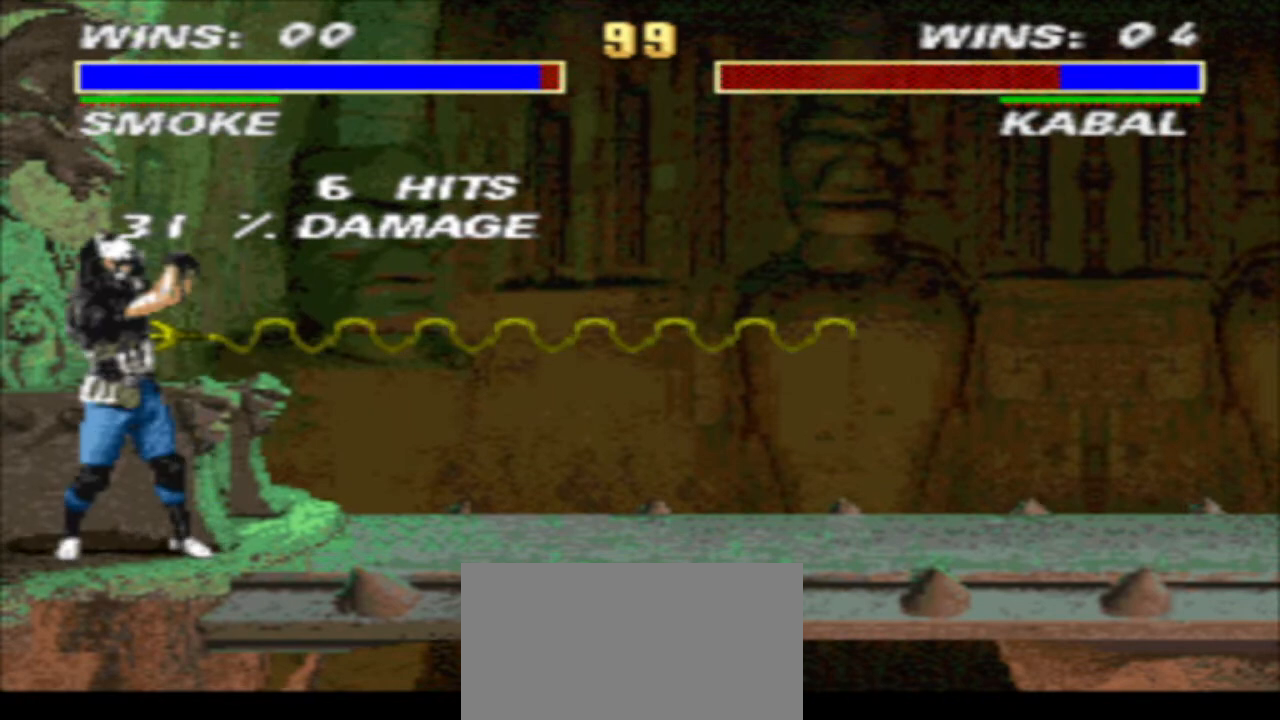
{"buttons": ["TRIANGLE", "DPAD_DOWN", "DPAD_RIGHT"], "events": [[200, "DPAD_RIGHT", "up"], [333, "DPAD_RIGHT", "down"]]}
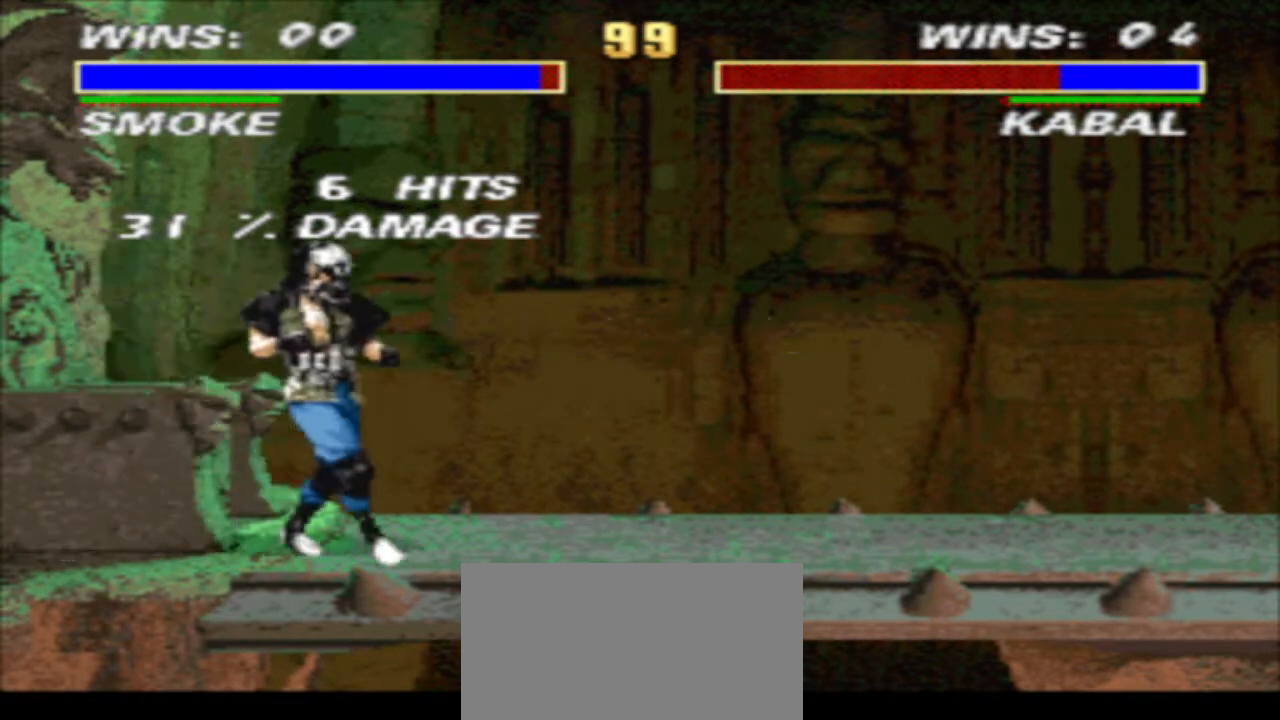
{"buttons": ["CIRCLE", "DPAD_DOWN", "DPAD_RIGHT"], "events": [[100, "TRIANGLE", "up"], [467, "CIRCLE", "down"]]}
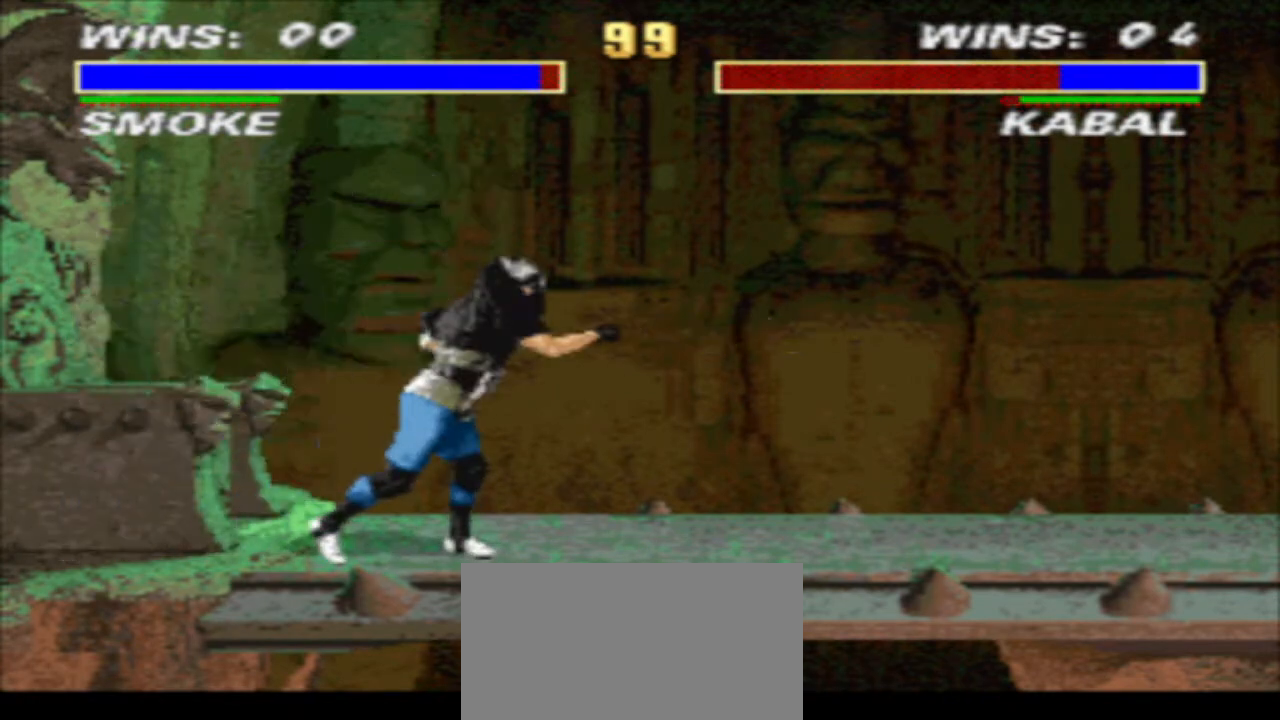
{"buttons": ["TRIANGLE", "DPAD_DOWN", "DPAD_RIGHT"], "events": [[100, "CIRCLE", "up"], [200, "TRIANGLE", "down"]]}
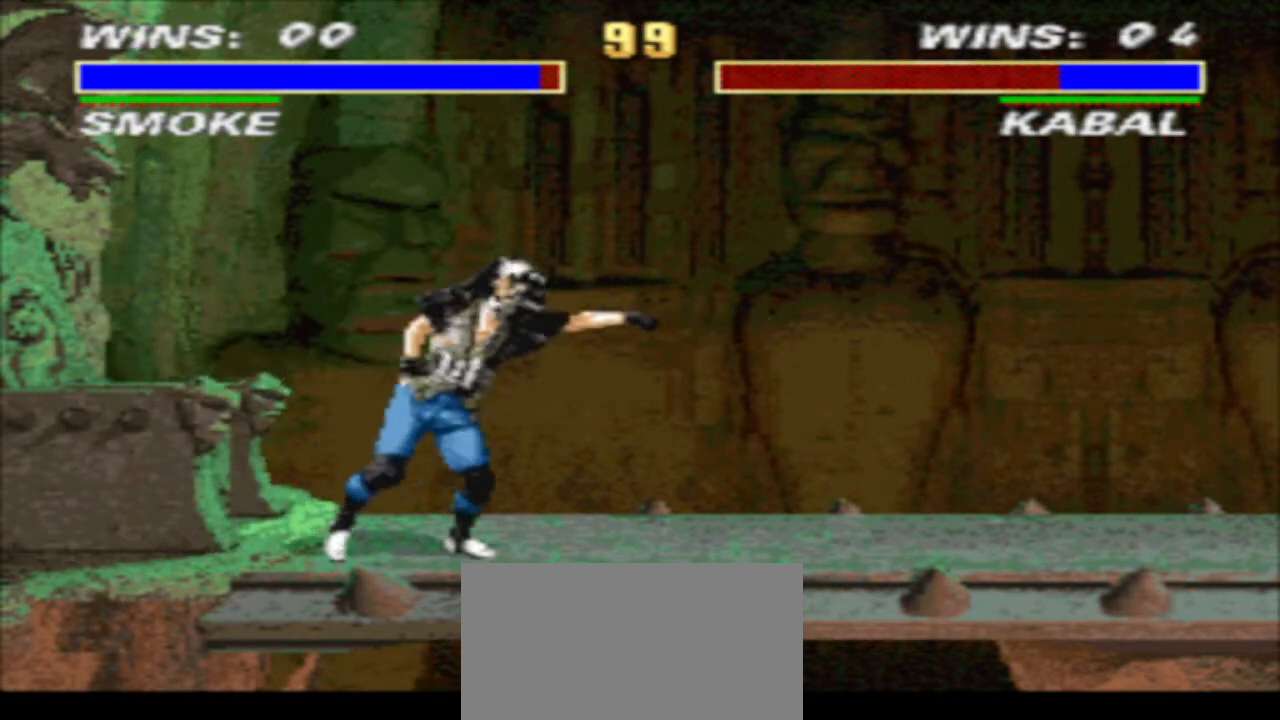
{"buttons": ["DPAD_DOWN", "DPAD_RIGHT"], "events": [[267, "DPAD_DOWN", "up"], [333, "TRIANGLE", "up"], [400, "CIRCLE", "down"], [433, "DPAD_DOWN", "down"], [500, "CIRCLE", "up"]]}
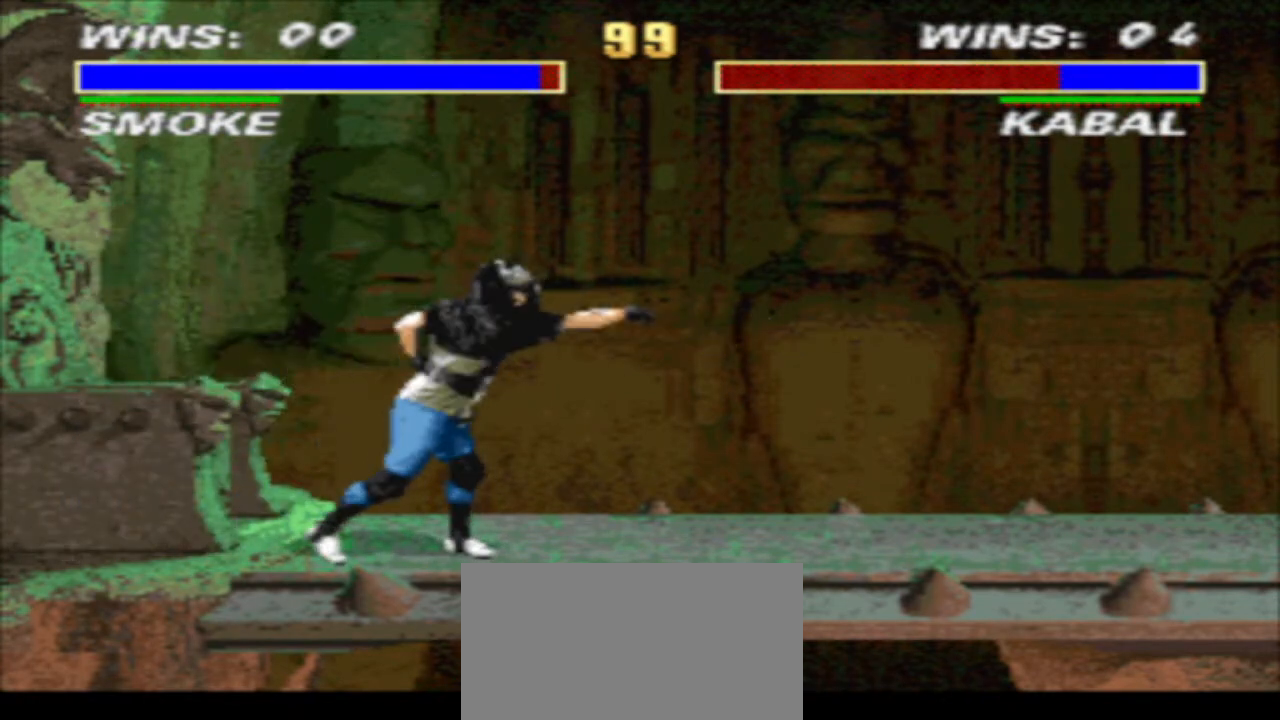
{"buttons": ["TRIANGLE", "DPAD_DOWN", "DPAD_RIGHT"], "events": [[67, "TRIANGLE", "down"]]}
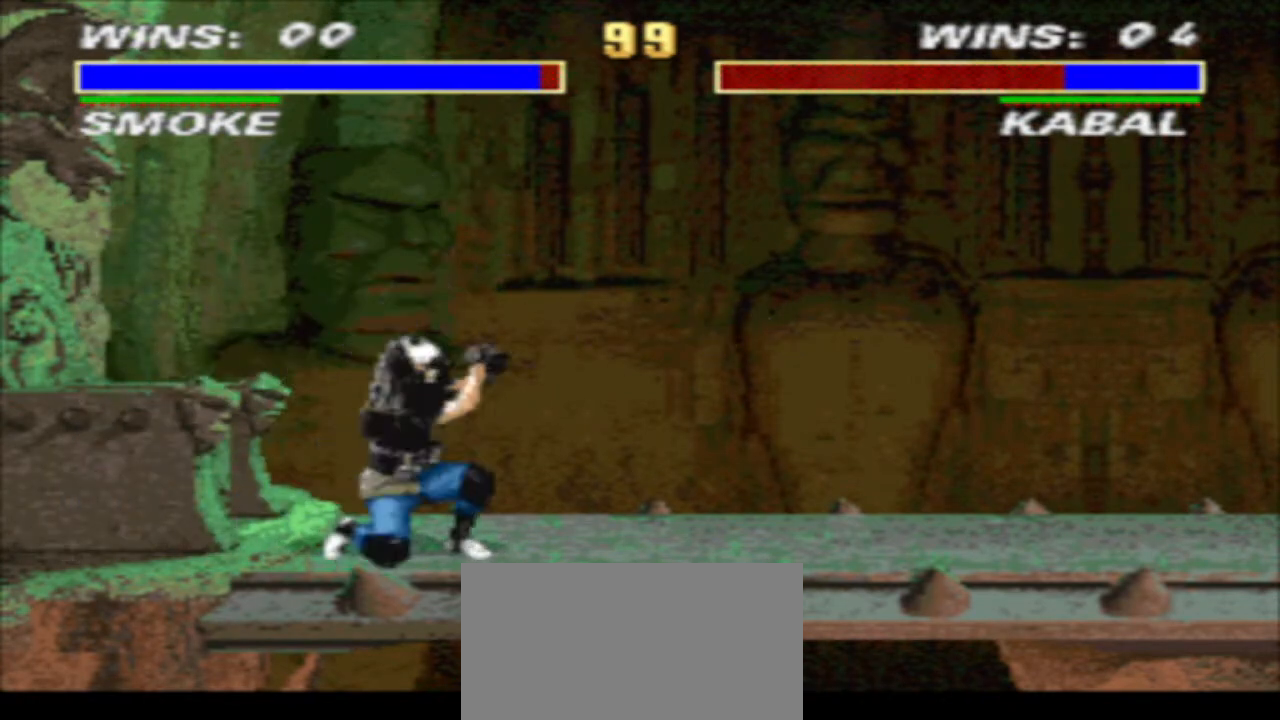
{"buttons": ["DPAD_UP", "DPAD_RIGHT"], "events": [[67, "DPAD_RIGHT", "up"], [200, "DPAD_DOWN", "up"], [267, "TRIANGLE", "up"], [300, "DPAD_RIGHT", "down"], [400, "DPAD_UP", "down"]]}
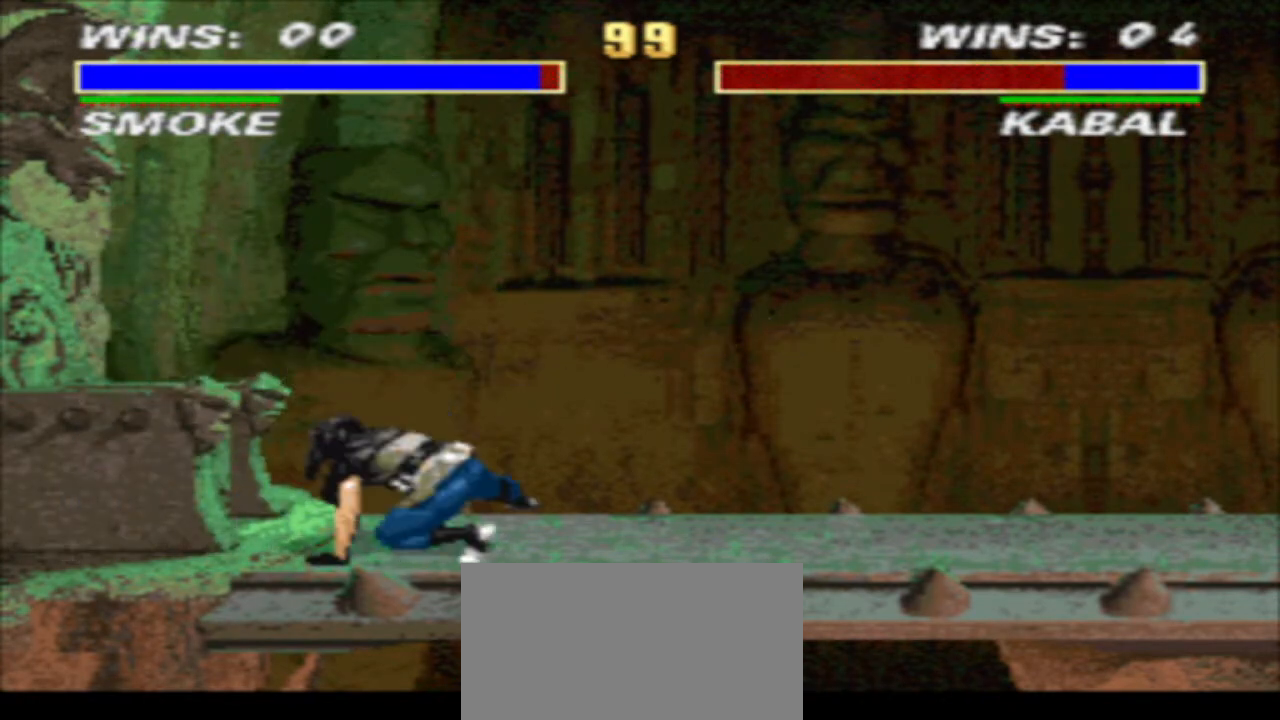
{"buttons": ["TRIANGLE", "DPAD_DOWN"], "events": [[33, "DPAD_RIGHT", "up"], [33, "DPAD_UP", "up"], [300, "TRIANGLE", "down"], [333, "DPAD_DOWN", "down"]]}
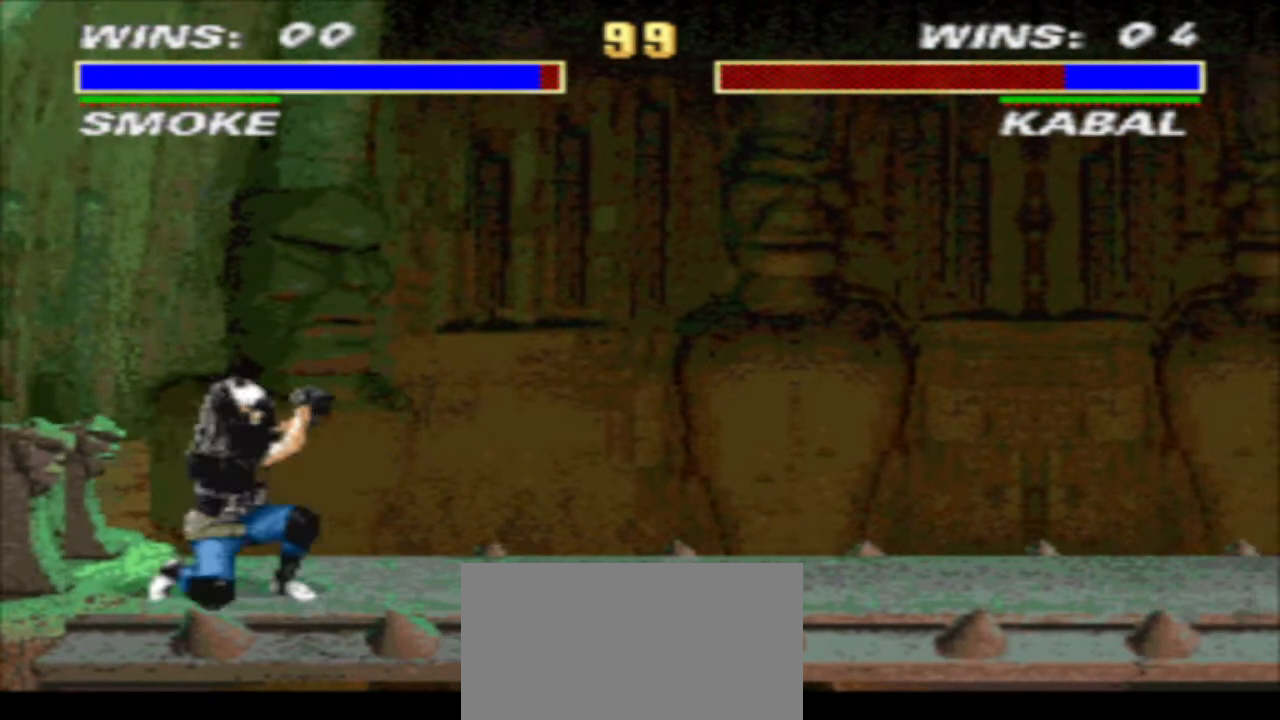
{"buttons": ["R1", "DPAD_UP", "DPAD_LEFT"], "events": [[133, "TRIANGLE", "up"], [200, "DPAD_DOWN", "up"], [300, "DPAD_LEFT", "down"], [300, "R1", "down"], [500, "DPAD_UP", "down"]]}
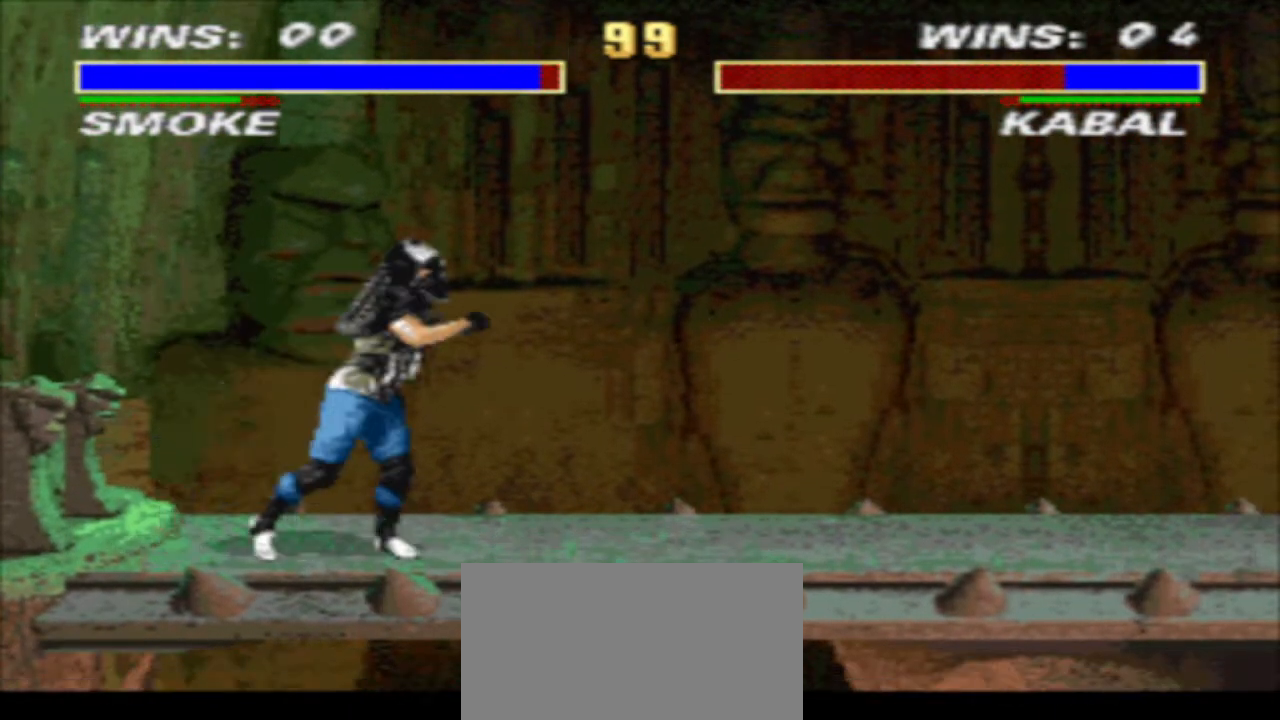
{"buttons": [], "events": [[67, "R1", "up"], [133, "DPAD_LEFT", "up"], [133, "DPAD_UP", "up"], [333, "SQUARE", "down"], [400, "SQUARE", "up"]]}
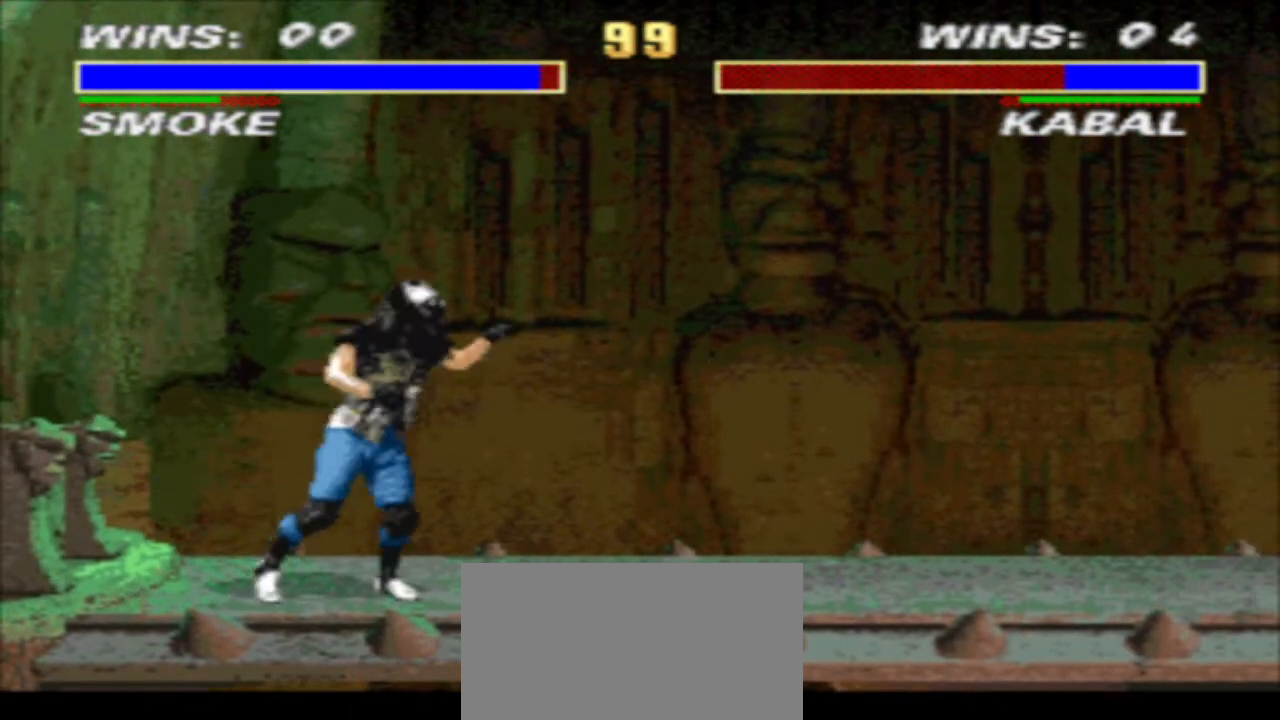
{"buttons": [], "events": [[33, "SQUARE", "down"], [100, "SQUARE", "up"], [200, "SQUARE", "down"], [300, "SQUARE", "up"], [400, "CIRCLE", "down"], [500, "CIRCLE", "up"]]}
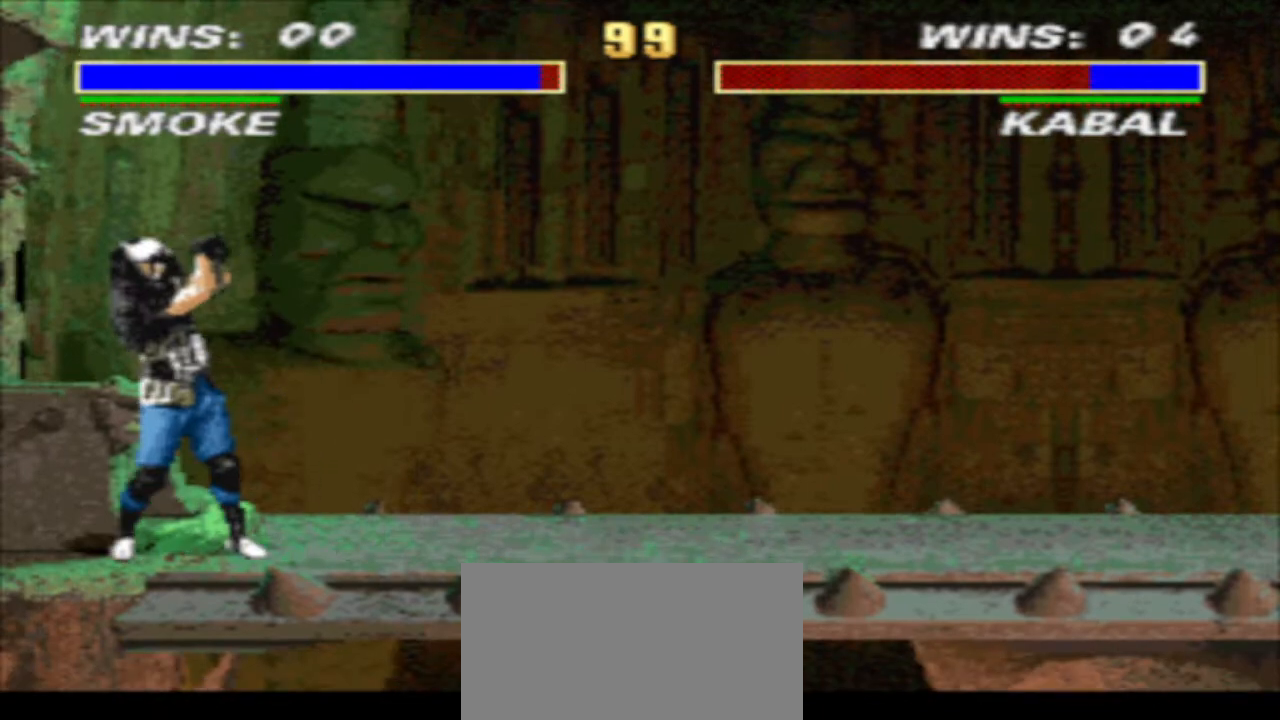
{"buttons": ["TRIANGLE", "DPAD_DOWN", "DPAD_RIGHT"], "events": [[100, "R2", "down"], [233, "DPAD_RIGHT", "down"], [233, "R2", "up"], [300, "TRIANGLE", "down"], [367, "DPAD_DOWN", "down"]]}